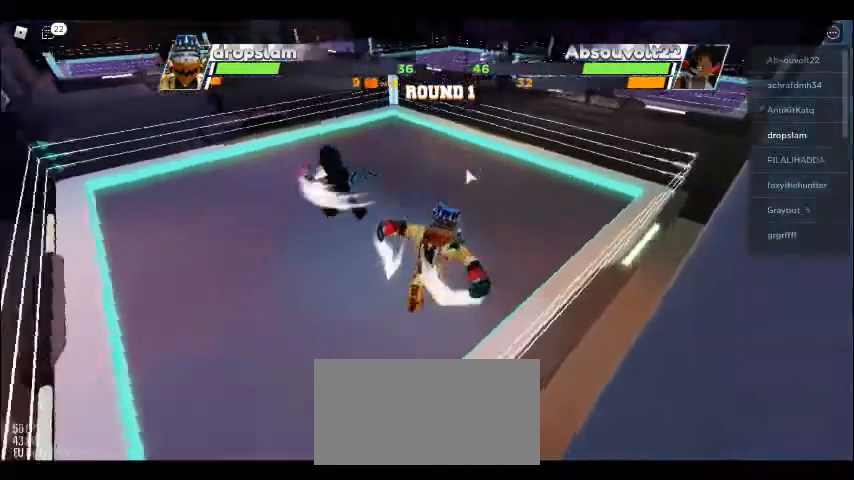
Gameplay with keyboard and mouse; each line is a JSON object with the keys and mouse buttons held at the frame after it. "events" lists presses ("down") and releases ("up") of "c", "ctrl", "e", "f", "r", "space" and "mouse_left" between this image and that frame as [ms after this image, input, new state], when the widget could be followed in between. "mouse_left" = the "left" button of the "mouse" list. No other keys are recorded. Mouse movement is not recorded. Not read: x.
{"keys": [], "mouse": [], "events": []}
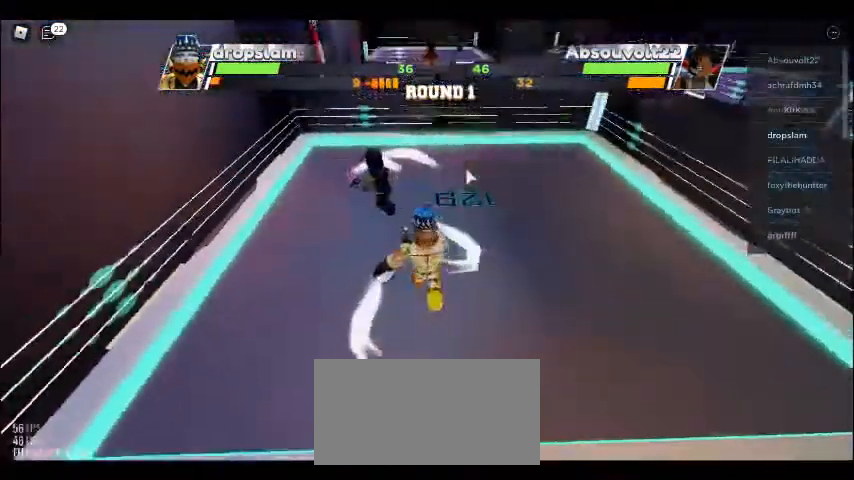
{"keys": [], "mouse": [], "events": []}
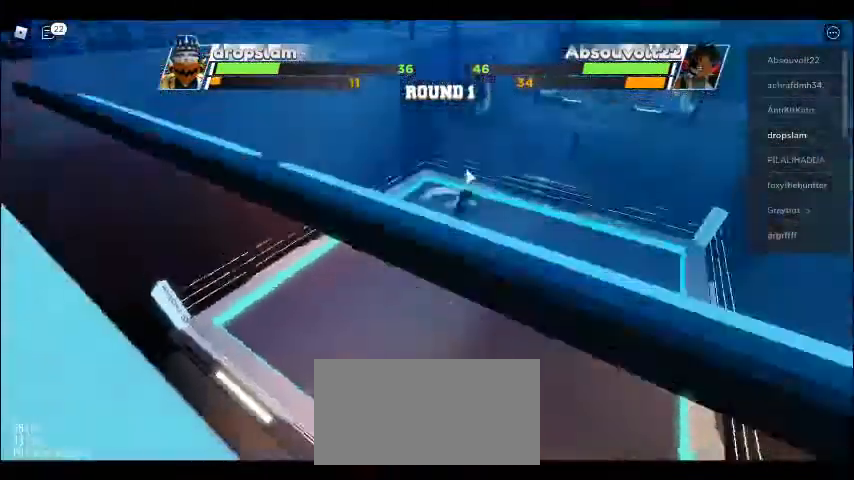
{"keys": [], "mouse": [], "events": []}
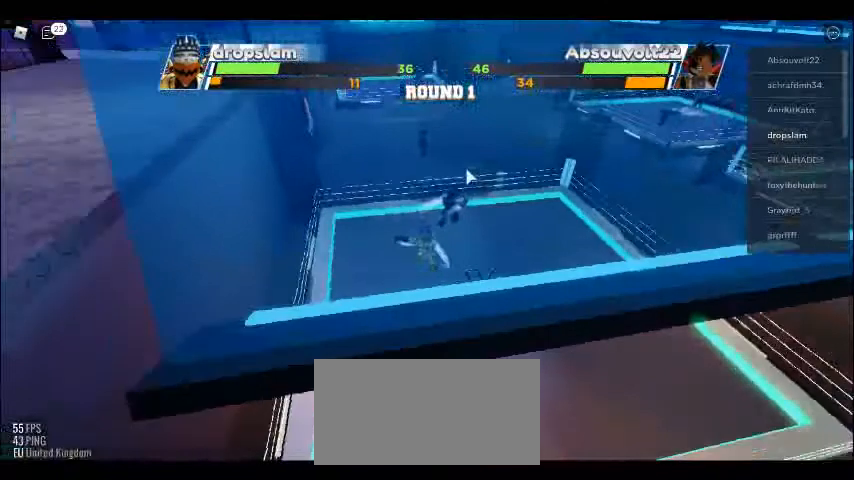
{"keys": [], "mouse": [], "events": []}
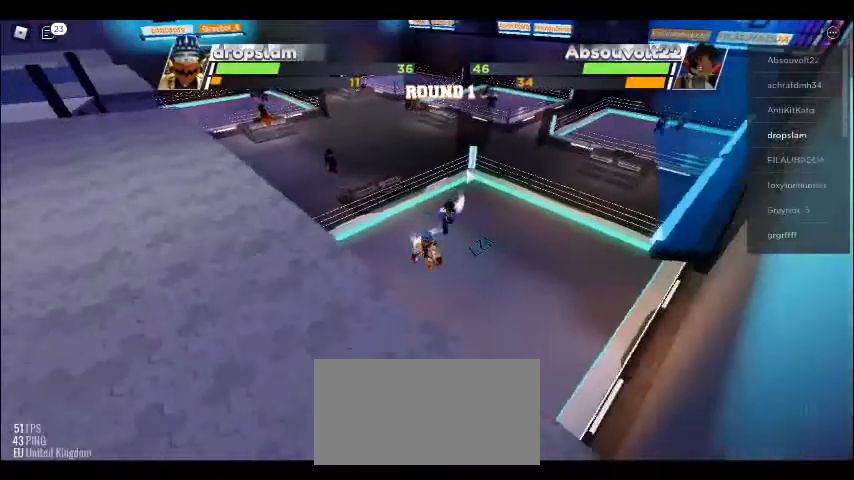
{"keys": ["space"], "mouse": [], "events": [[154, "space", "down"]]}
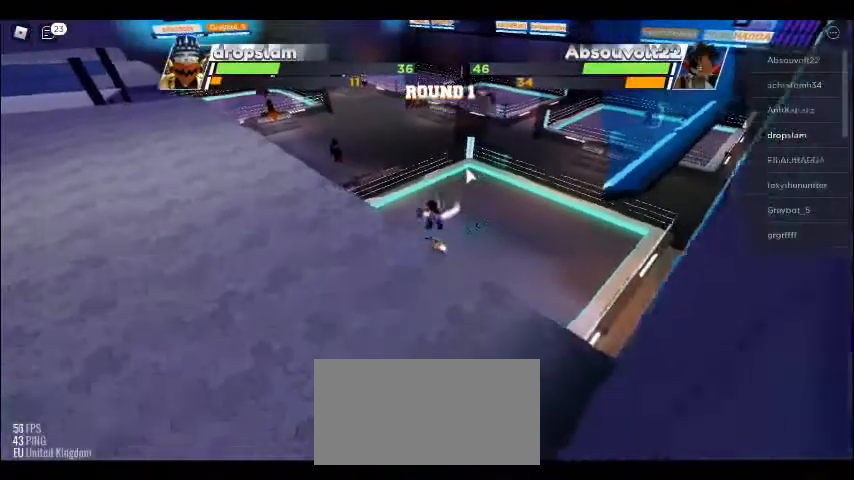
{"keys": ["space"], "mouse": [], "events": []}
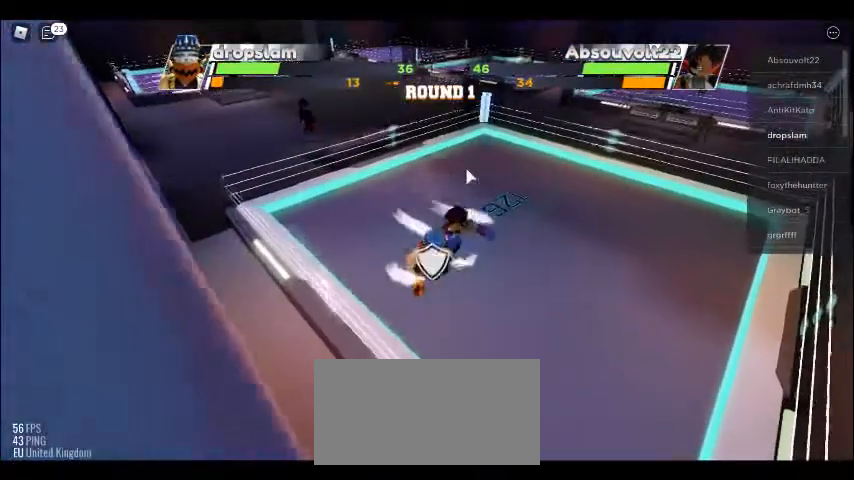
{"keys": ["space"], "mouse": [], "events": []}
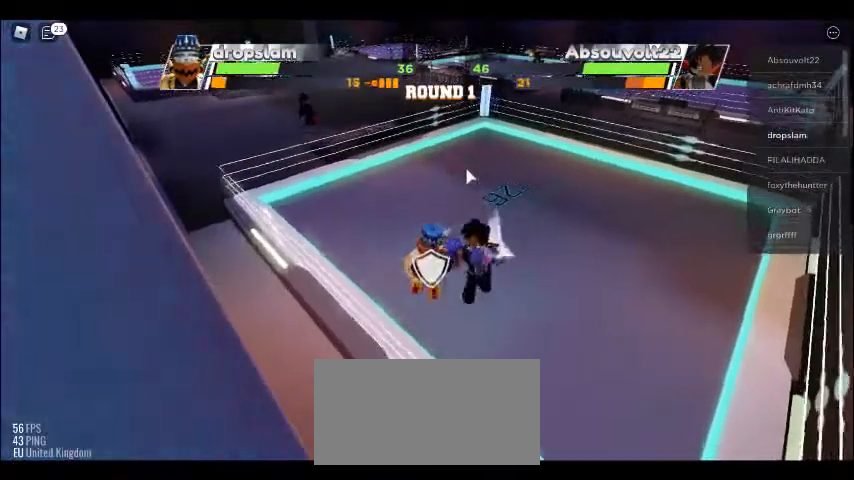
{"keys": ["space"], "mouse": [], "events": []}
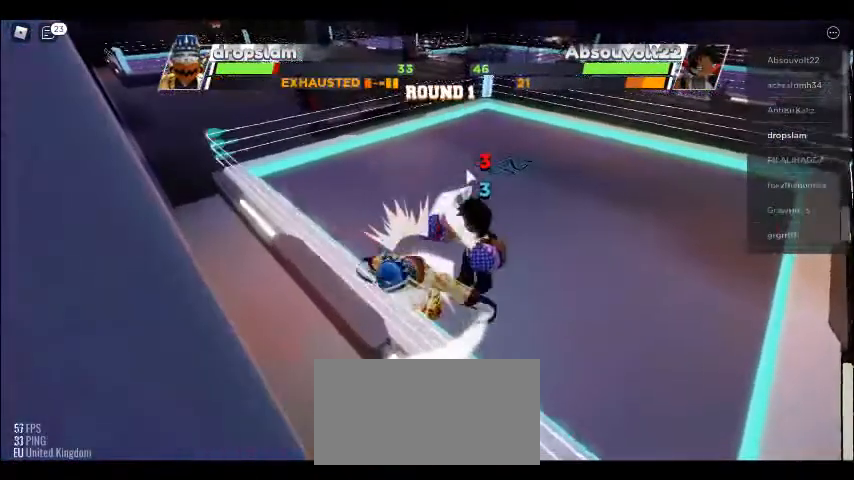
{"keys": [], "mouse": [], "events": [[269, "space", "up"]]}
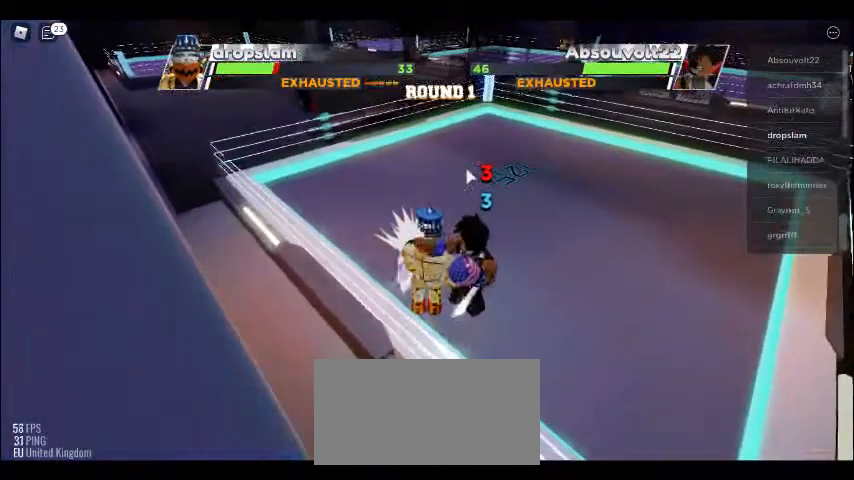
{"keys": ["space"], "mouse": [], "events": [[231, "space", "down"]]}
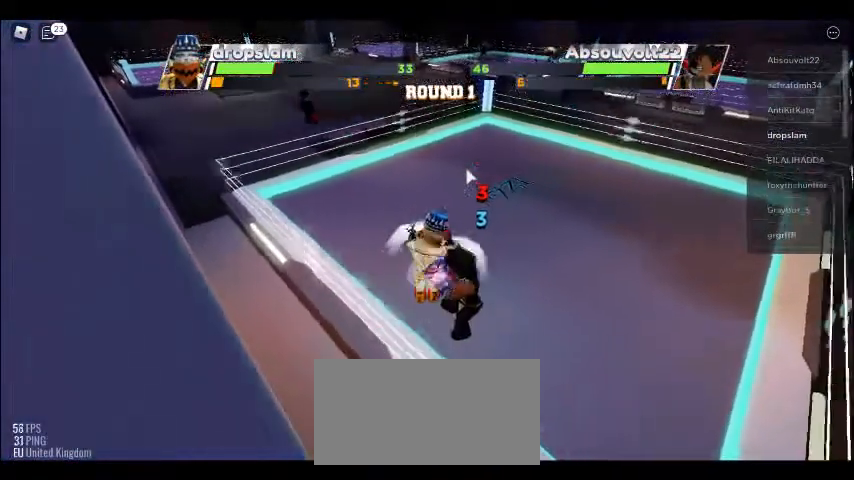
{"keys": ["space"], "mouse": [], "events": []}
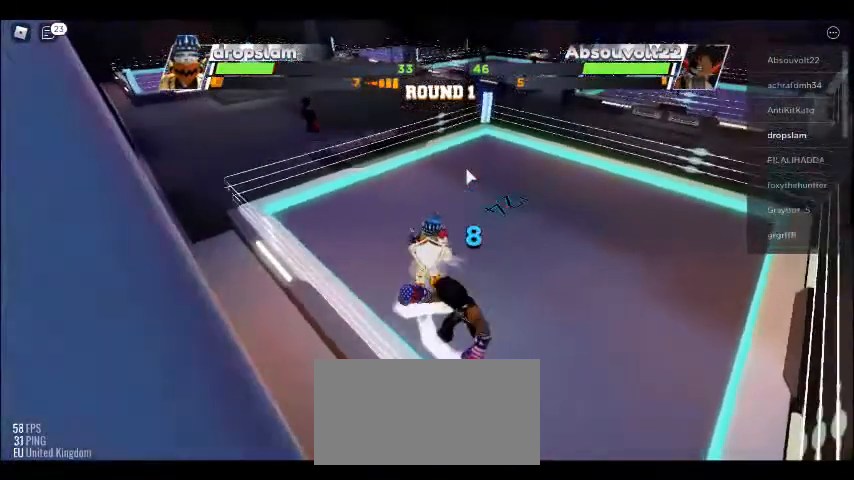
{"keys": ["space"], "mouse": [], "events": []}
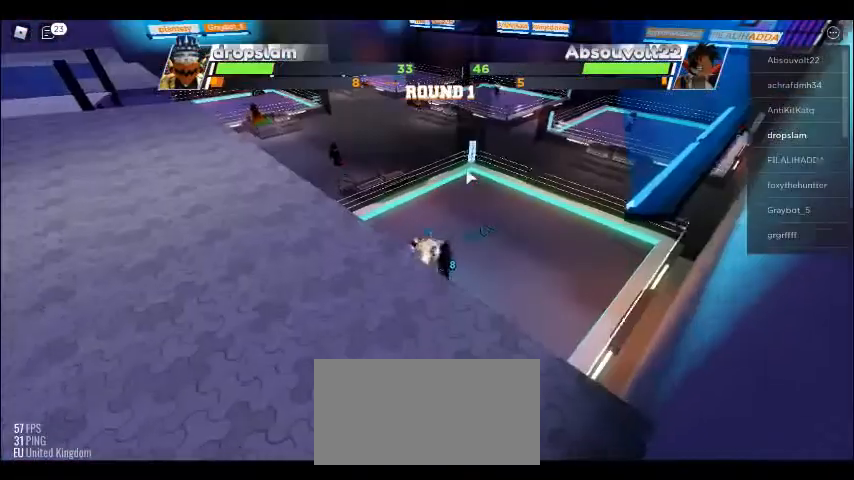
{"keys": ["space"], "mouse": [], "events": []}
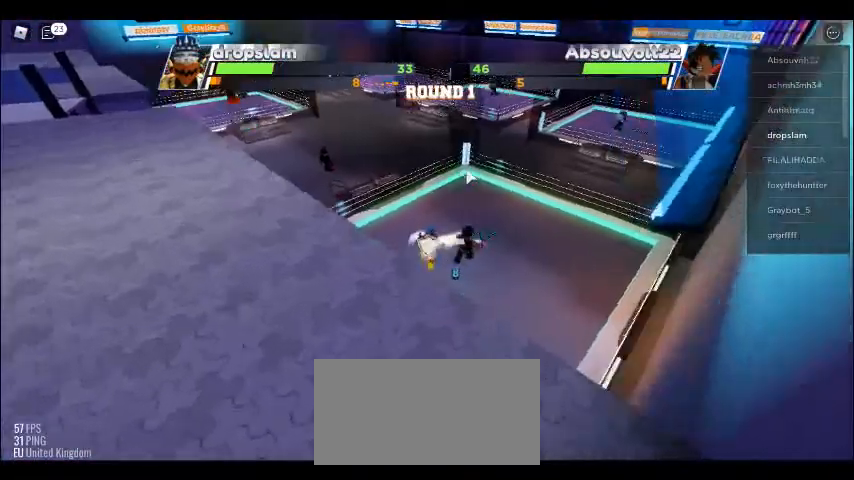
{"keys": ["space"], "mouse": [], "events": []}
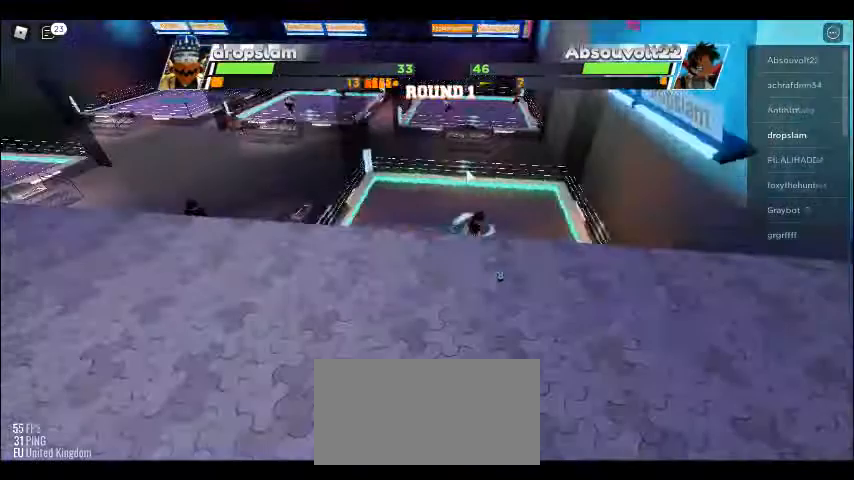
{"keys": ["space"], "mouse": [], "events": []}
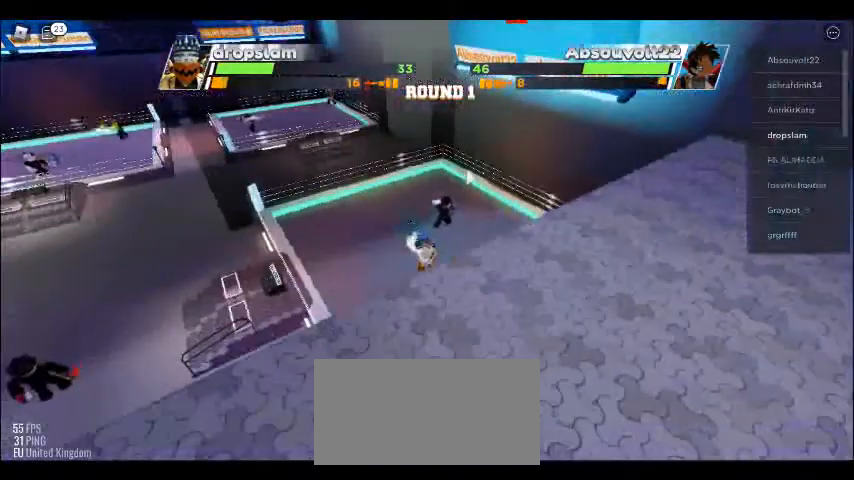
{"keys": [], "mouse": [], "events": [[231, "space", "up"]]}
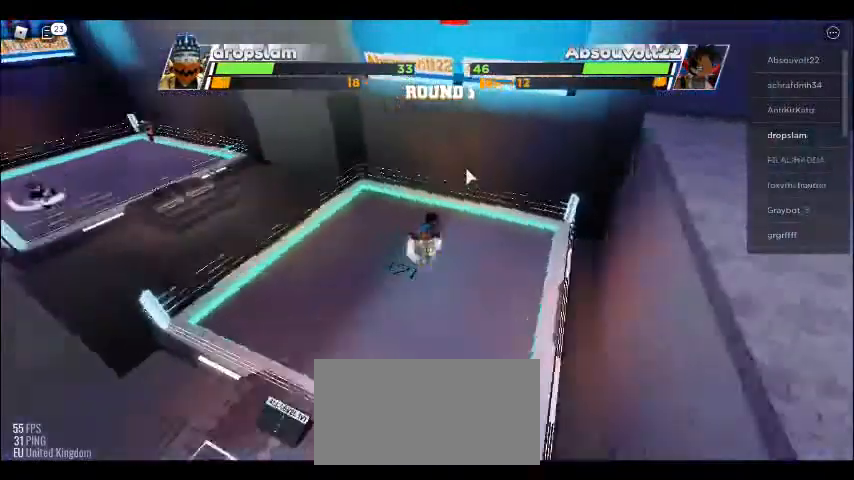
{"keys": [], "mouse": [], "events": []}
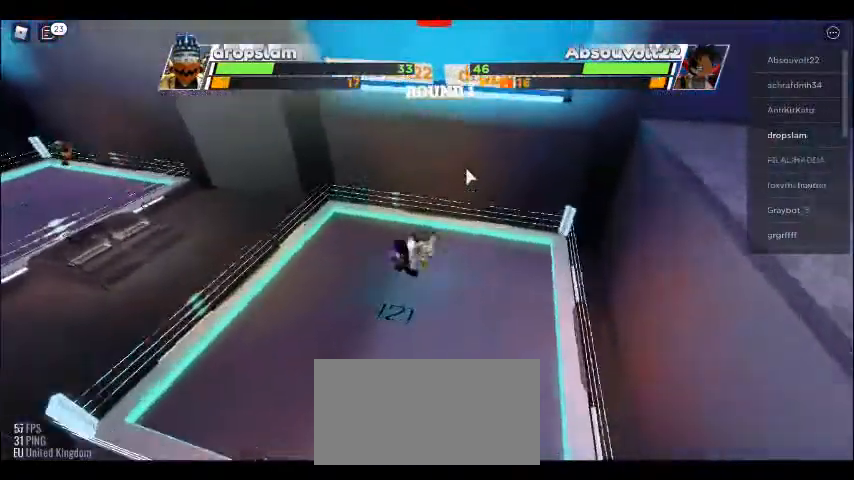
{"keys": [], "mouse": [], "events": []}
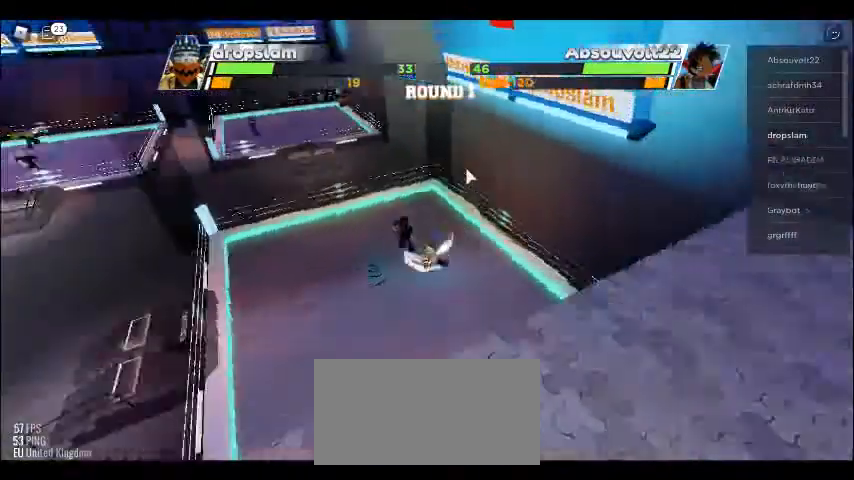
{"keys": [], "mouse": [], "events": [[154, "mouse_left", "down"], [423, "mouse_left", "up"]]}
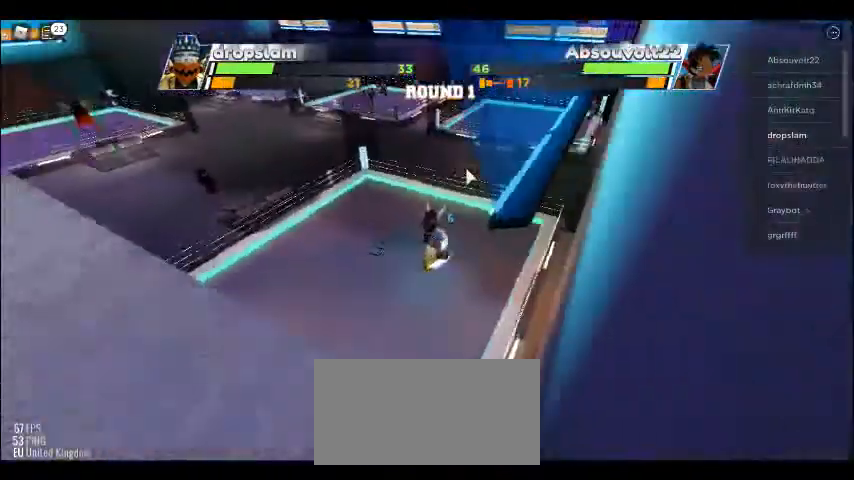
{"keys": [], "mouse": [], "events": []}
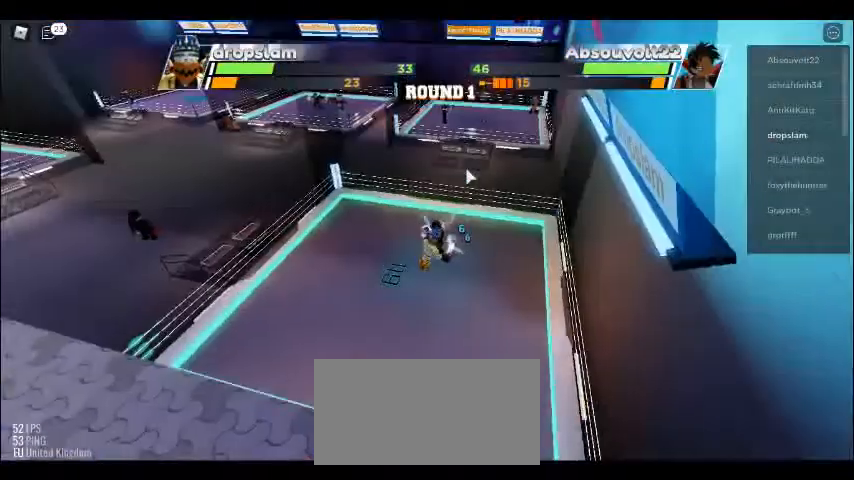
{"keys": [], "mouse": ["left"], "events": [[154, "mouse_left", "down"]]}
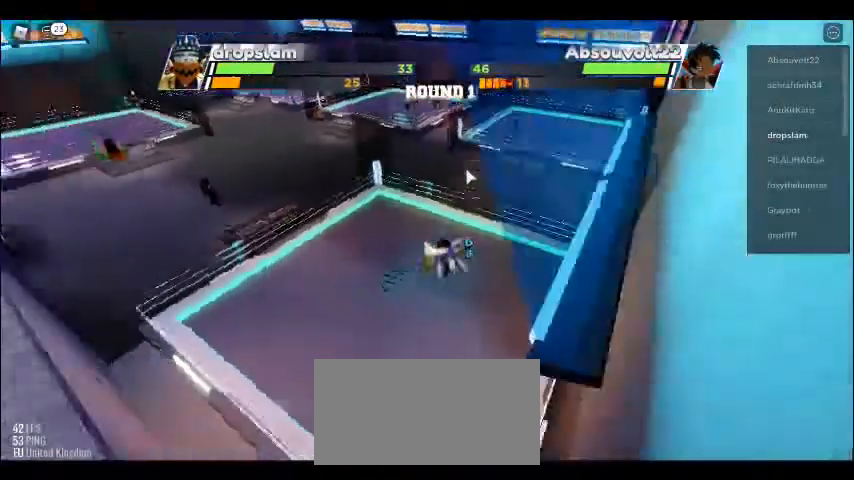
{"keys": [], "mouse": [], "events": [[231, "mouse_left", "up"]]}
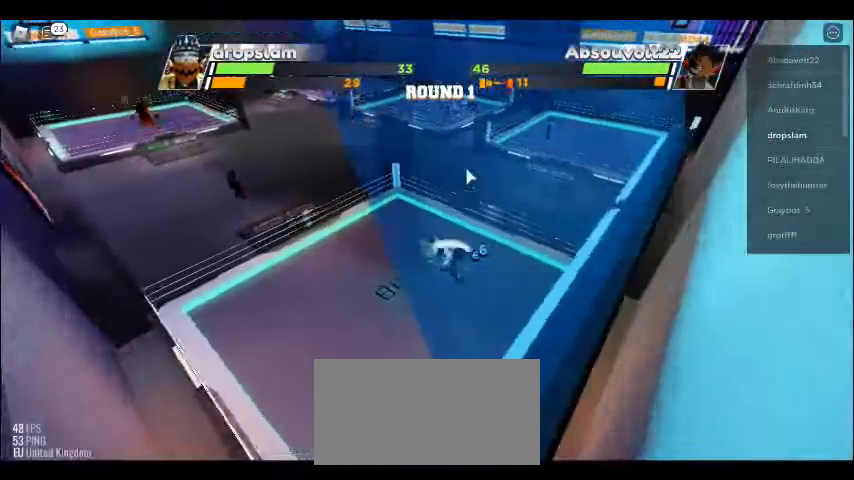
{"keys": [], "mouse": ["left"], "events": [[423, "mouse_left", "down"]]}
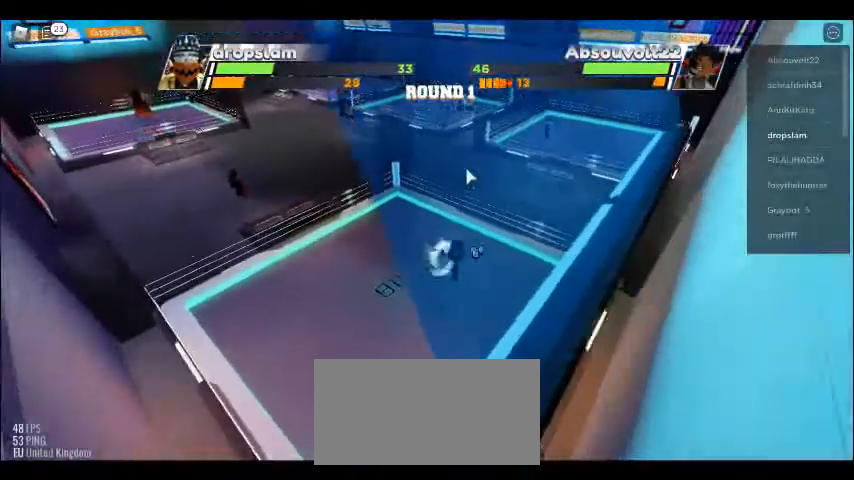
{"keys": [], "mouse": ["left"], "events": [[231, "mouse_left", "up"], [500, "mouse_left", "down"]]}
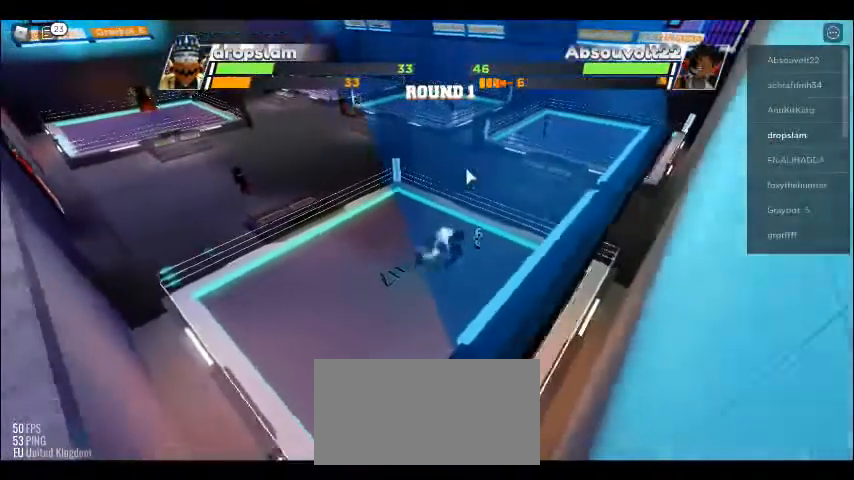
{"keys": [], "mouse": ["left"], "events": [[154, "mouse_left", "up"], [423, "mouse_left", "down"]]}
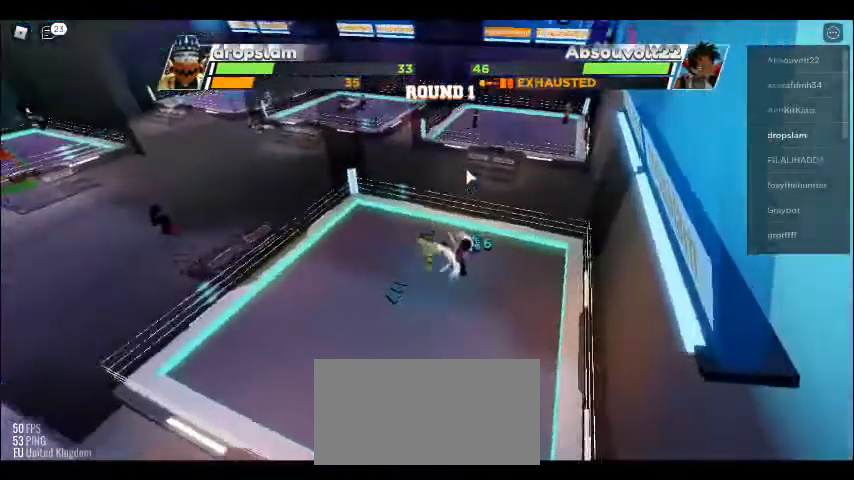
{"keys": [], "mouse": [], "events": [[269, "mouse_left", "up"]]}
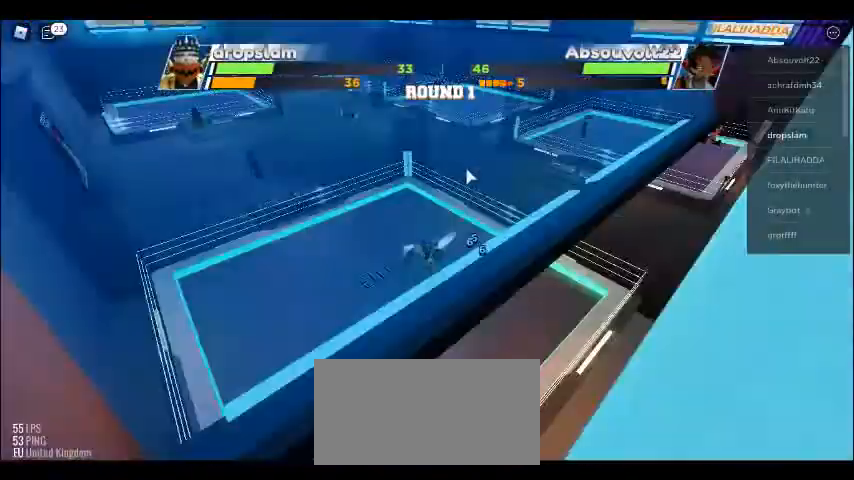
{"keys": [], "mouse": ["left"], "events": [[269, "mouse_left", "down"]]}